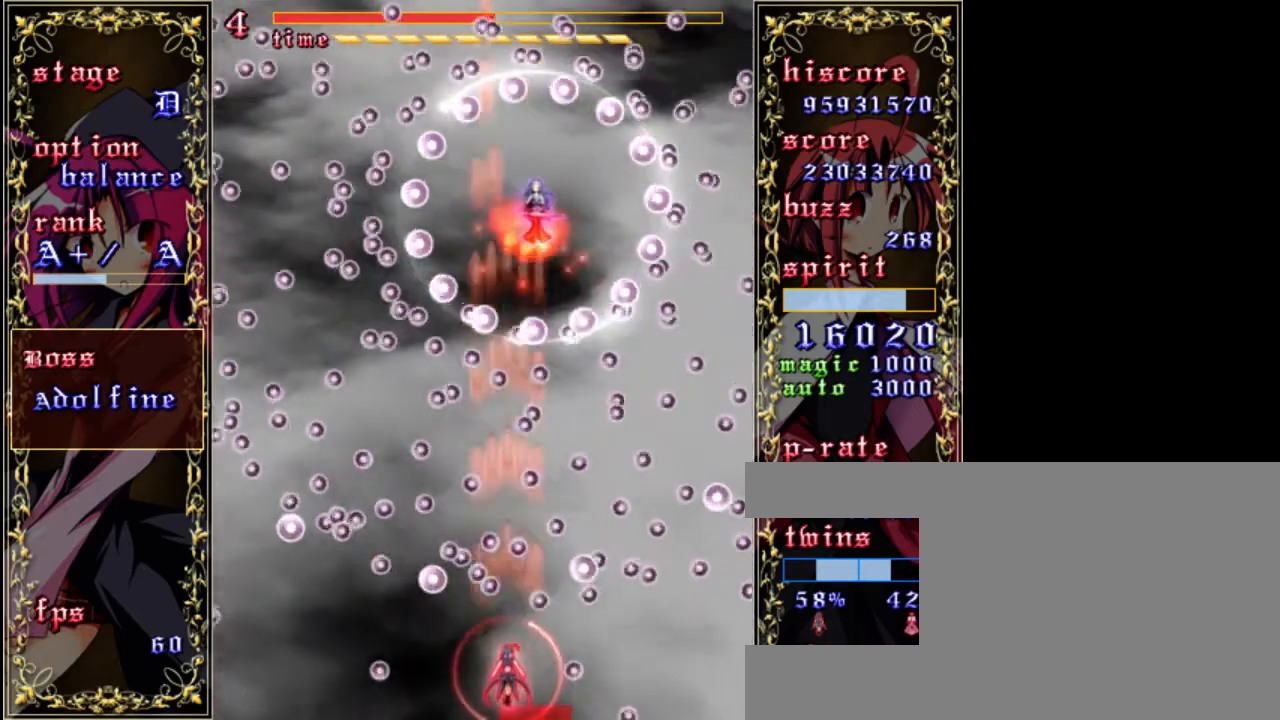
Gameplay with keyboard; each line is a JSON object with the keys held at the frame after it. "events" lists presses ("down") and releases ("up") of "a", "c", "d", "down", "left", "right", "s", "shift", "up", "x" and "z" between this image and that frame as [ms after this image, input, new state], when the widget could be followed in between. No other keys are recorded. Mouse input is not recorded.
{"keys": ["shift", "z"], "events": [[17, "down", "up"], [183, "left", "down"], [317, "left", "up"]]}
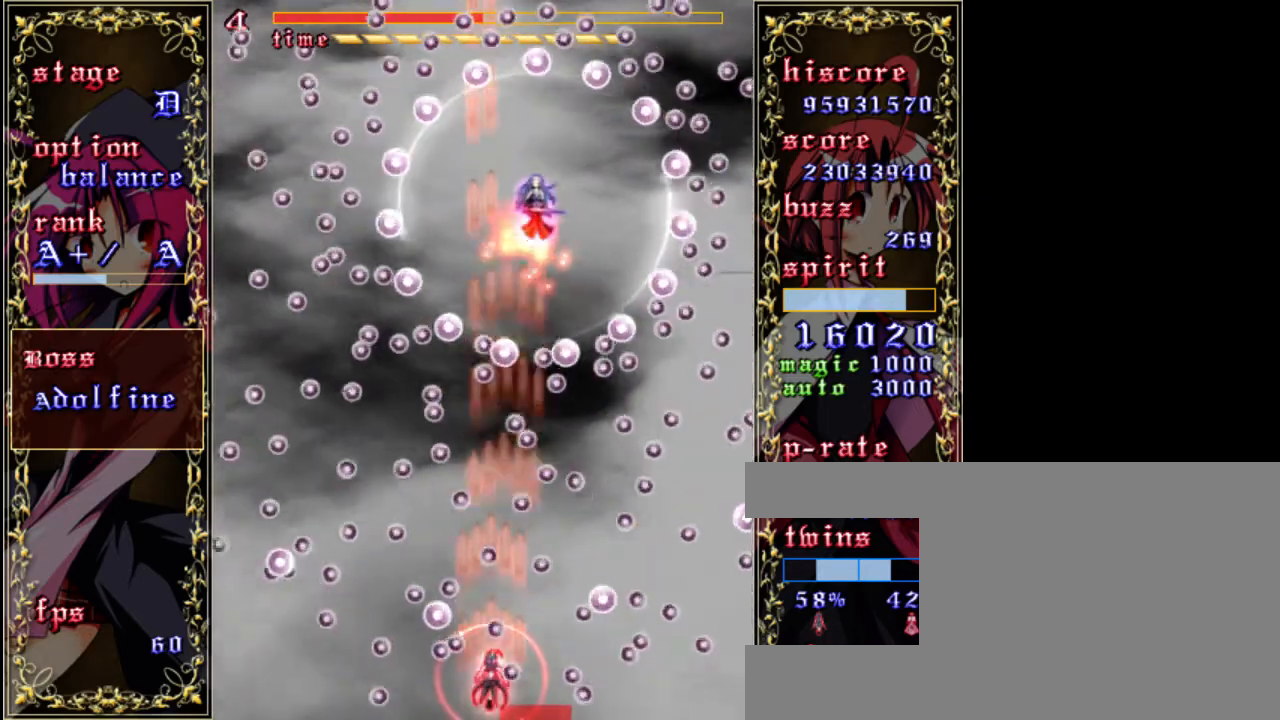
{"keys": ["shift", "z"], "events": [[83, "right", "down"], [350, "right", "up"]]}
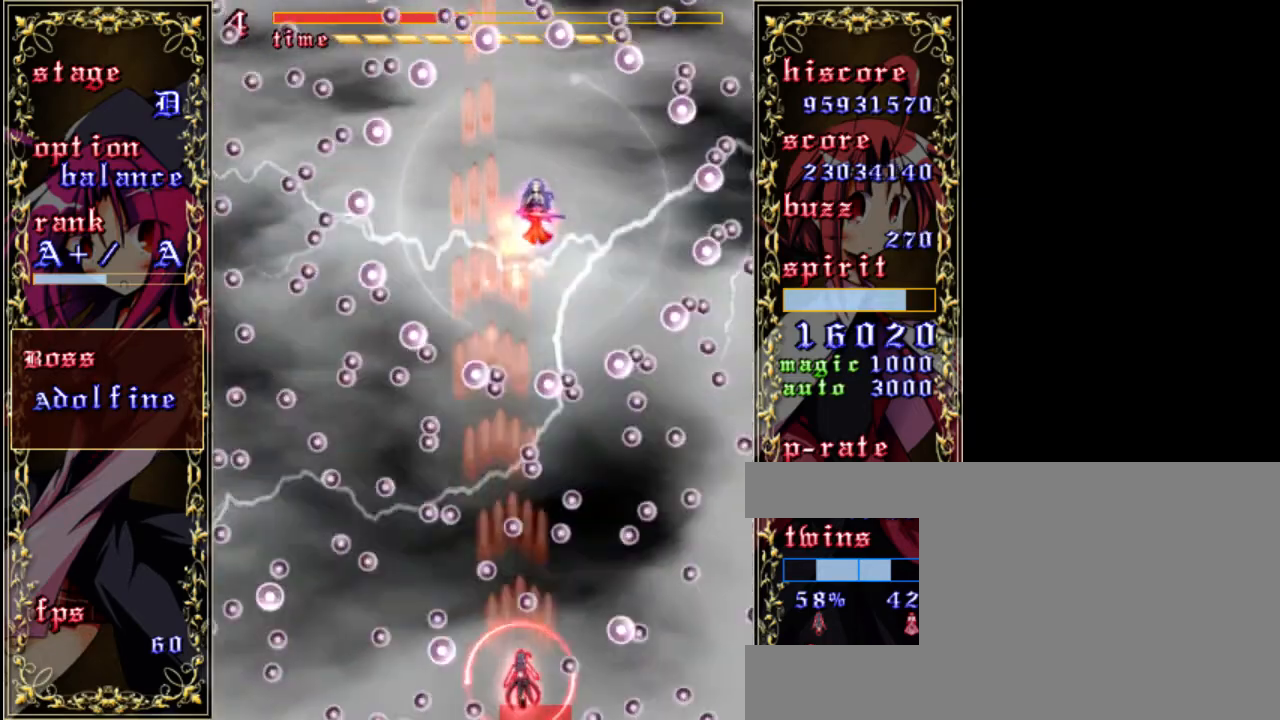
{"keys": ["shift", "up", "z"], "events": [[117, "right", "down"], [183, "up", "down"], [317, "right", "up"]]}
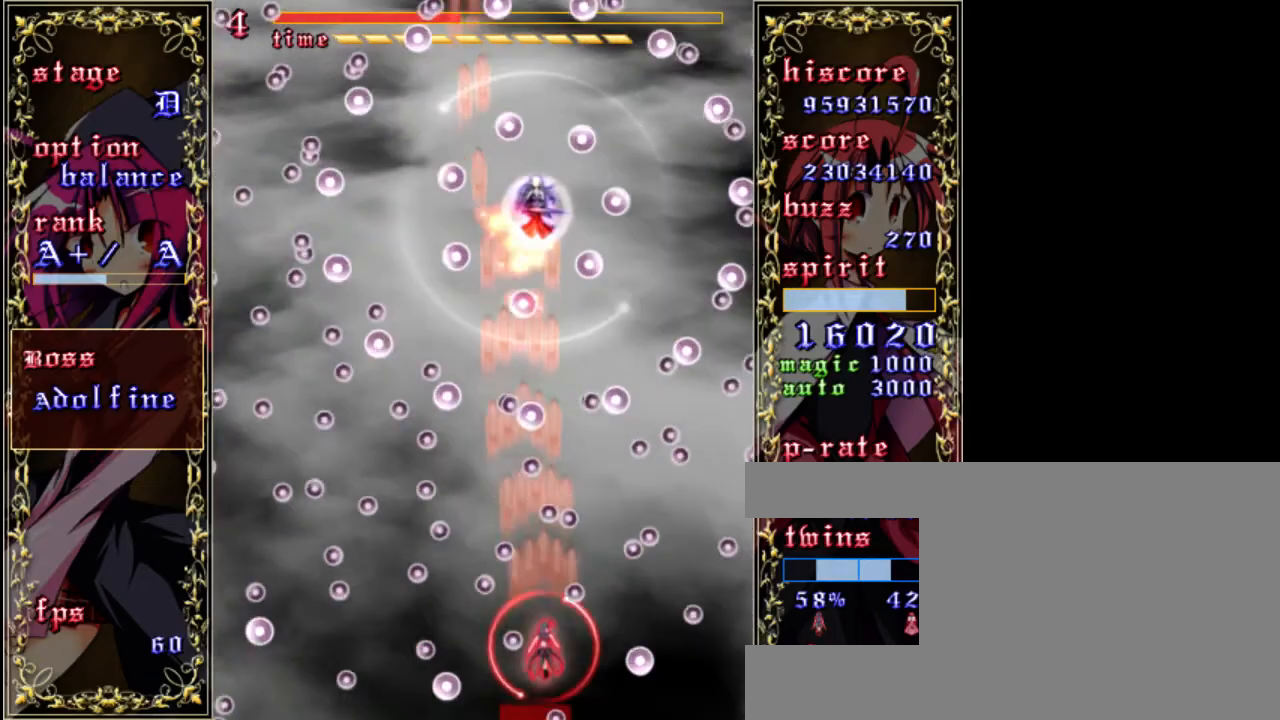
{"keys": ["shift", "up", "z"], "events": [[217, "left", "down"], [317, "left", "up"]]}
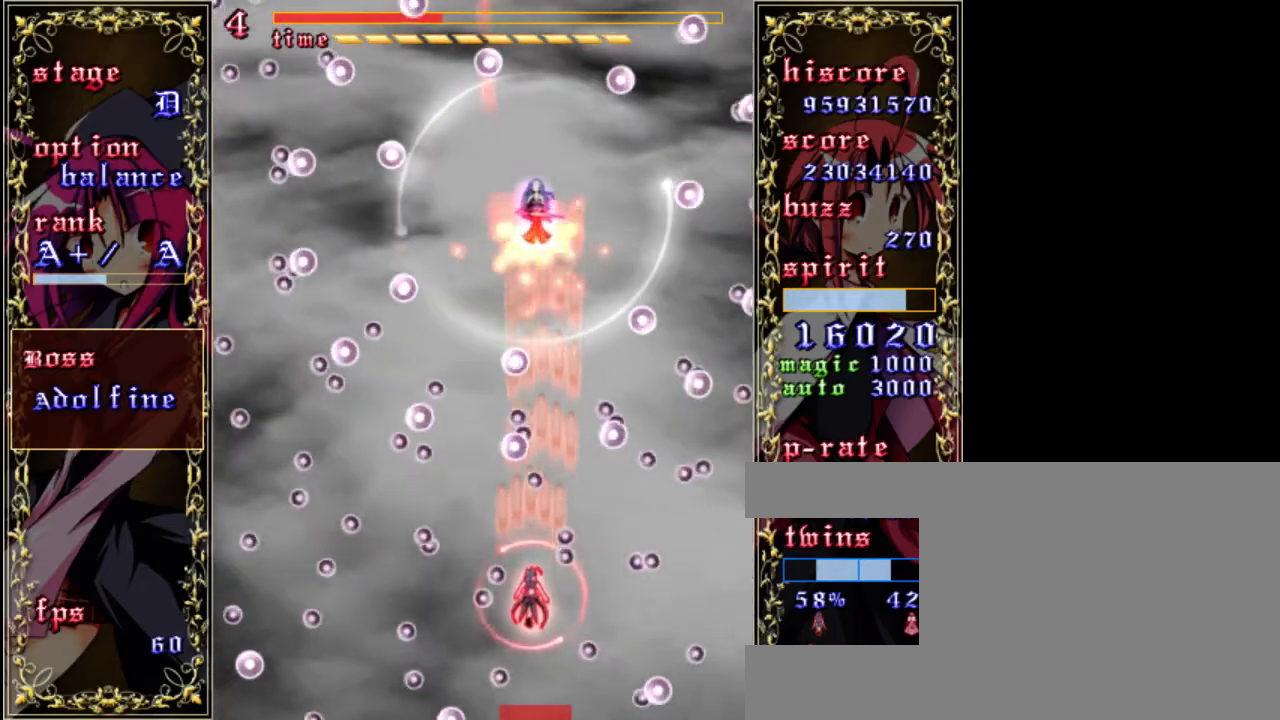
{"keys": ["shift", "z"], "events": [[250, "left", "down"], [383, "left", "up"], [383, "up", "up"]]}
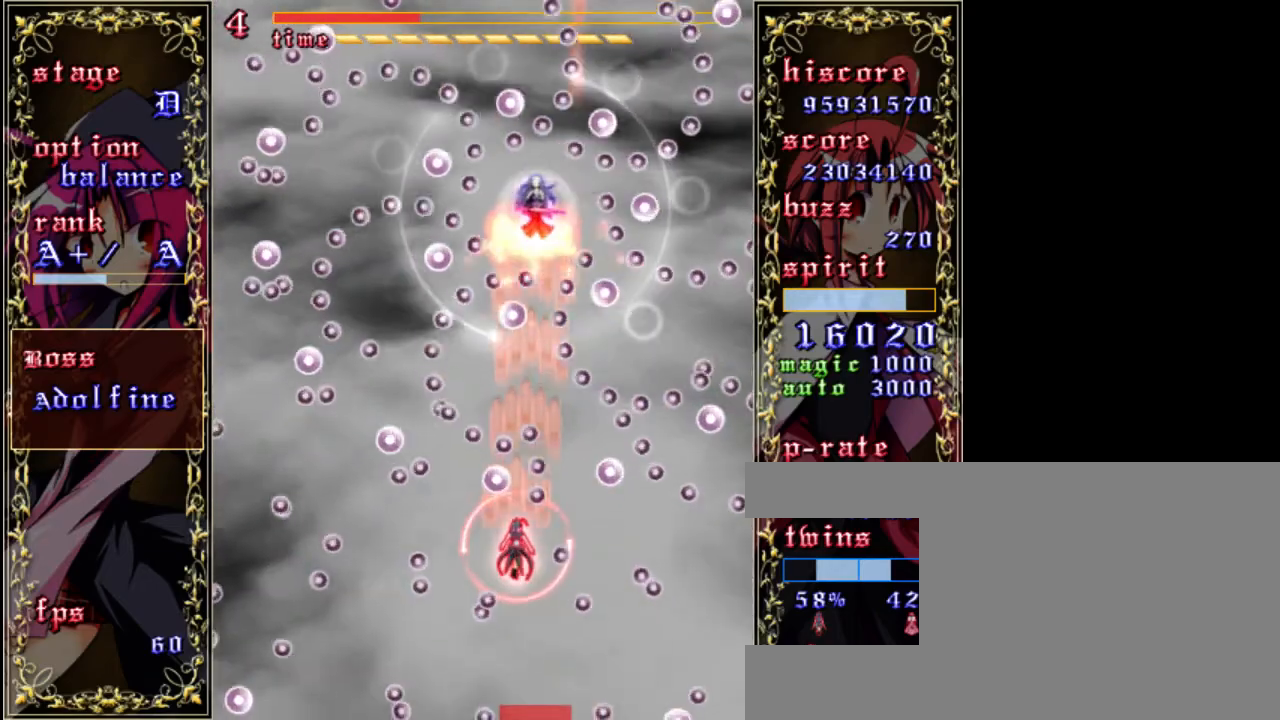
{"keys": ["down", "shift", "z"], "events": [[317, "down", "down"]]}
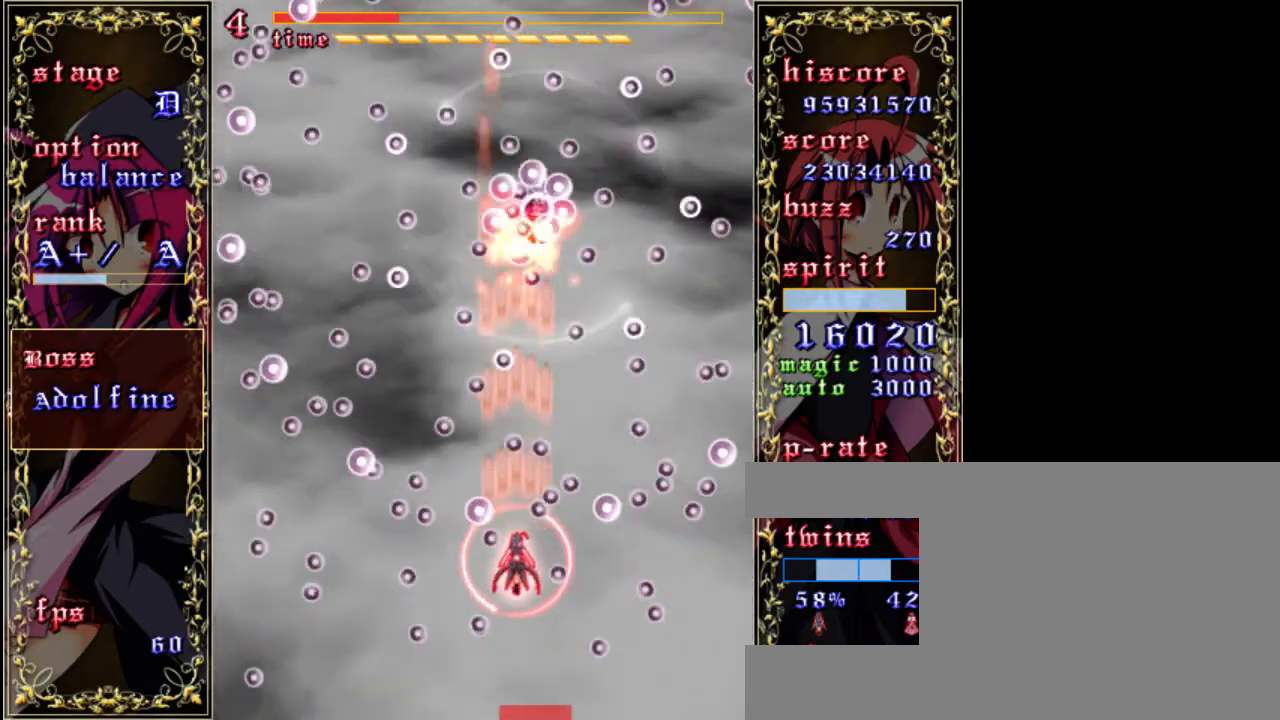
{"keys": ["down", "shift", "z"], "events": []}
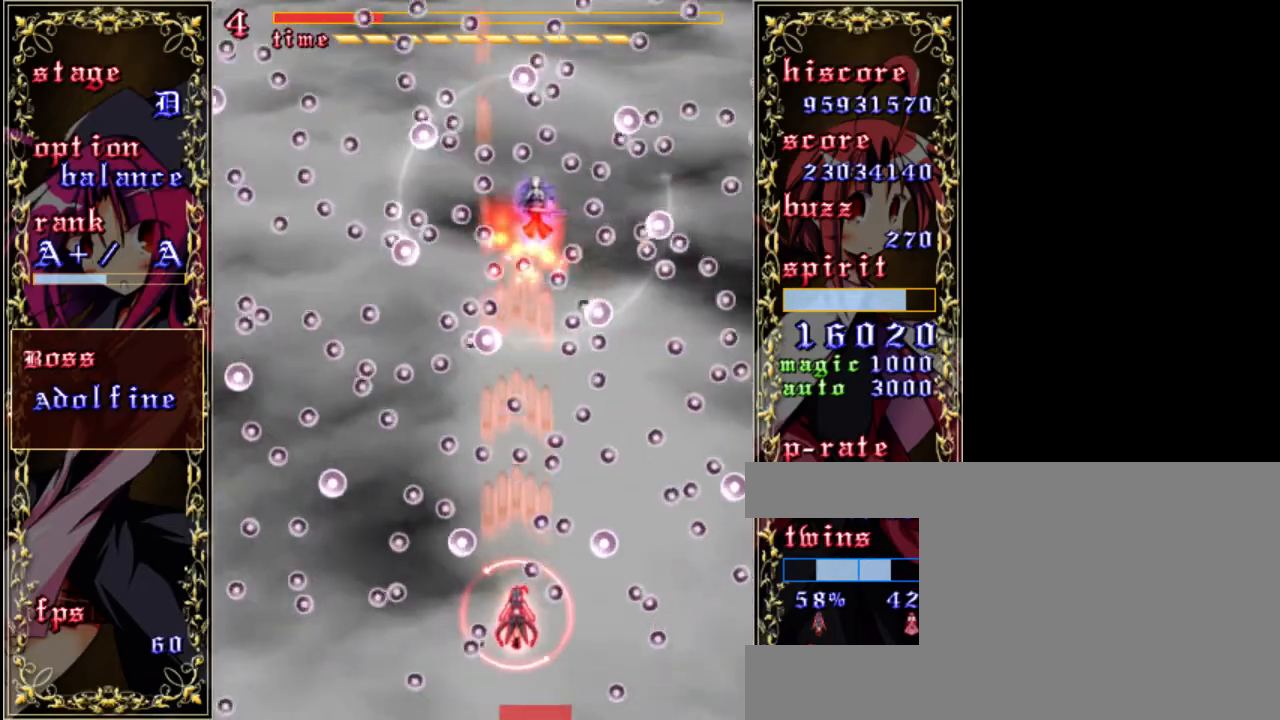
{"keys": ["down", "shift", "z"], "events": []}
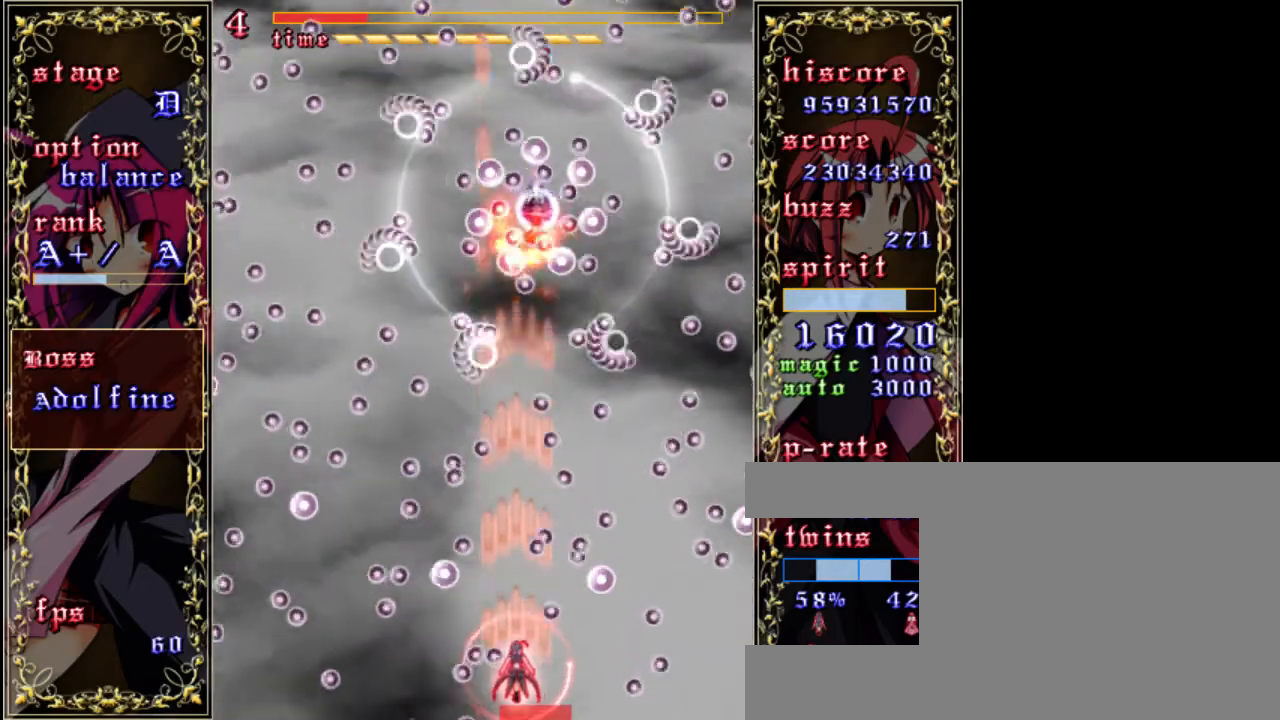
{"keys": ["shift", "up", "z"], "events": [[17, "down", "up"], [117, "left", "down"], [267, "left", "up"], [267, "up", "down"]]}
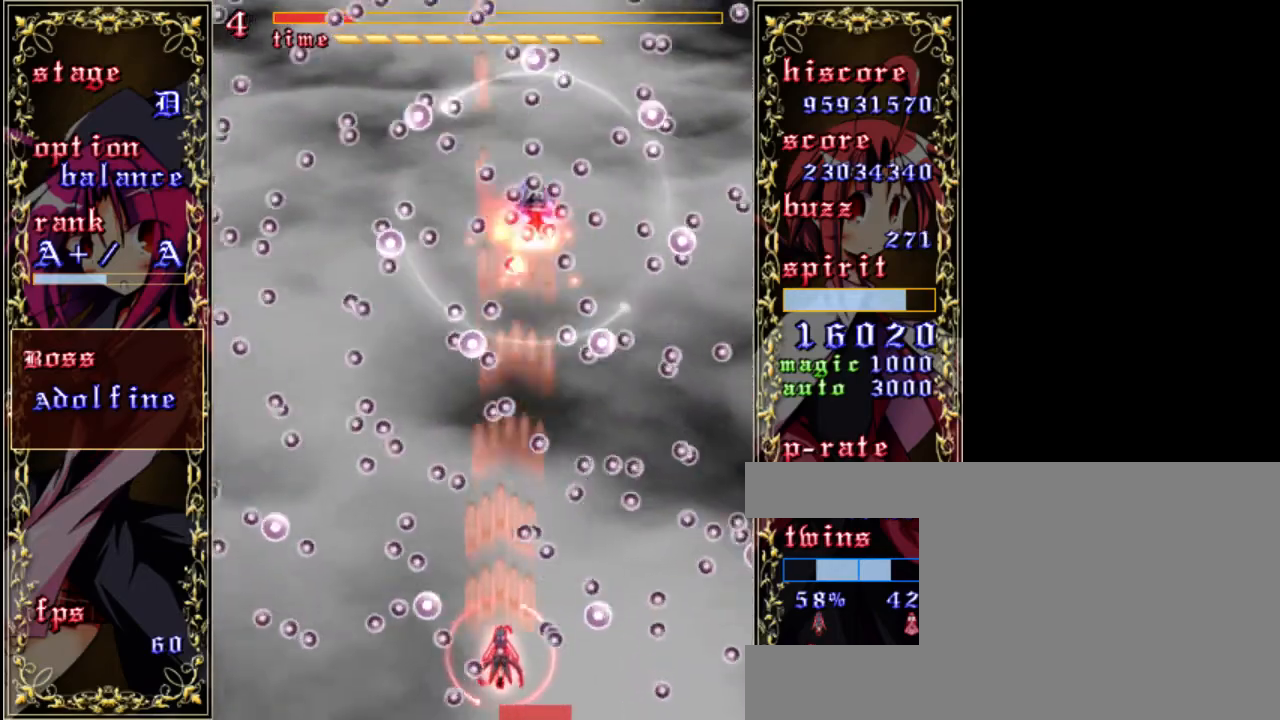
{"keys": ["left", "shift", "z"], "events": [[67, "up", "up"], [300, "left", "down"]]}
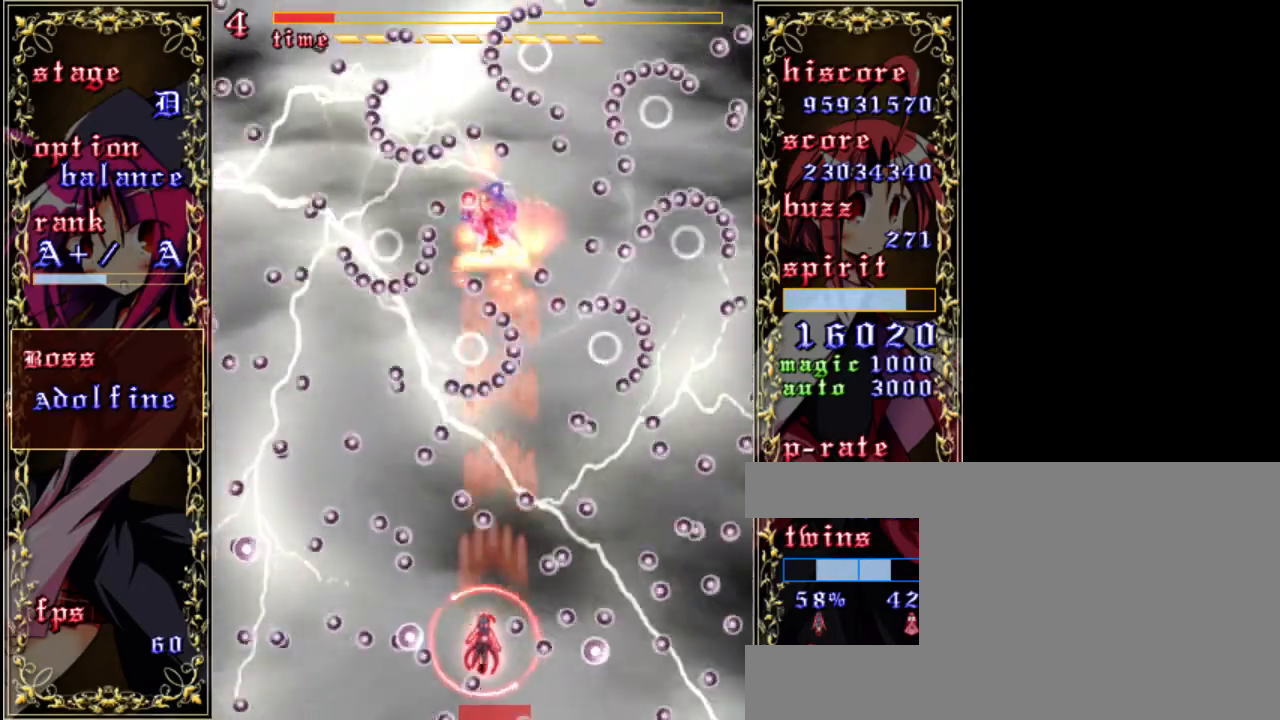
{"keys": ["shift", "z"], "events": [[133, "left", "up"], [267, "right", "down"], [333, "up", "down"], [400, "right", "up"], [500, "up", "up"]]}
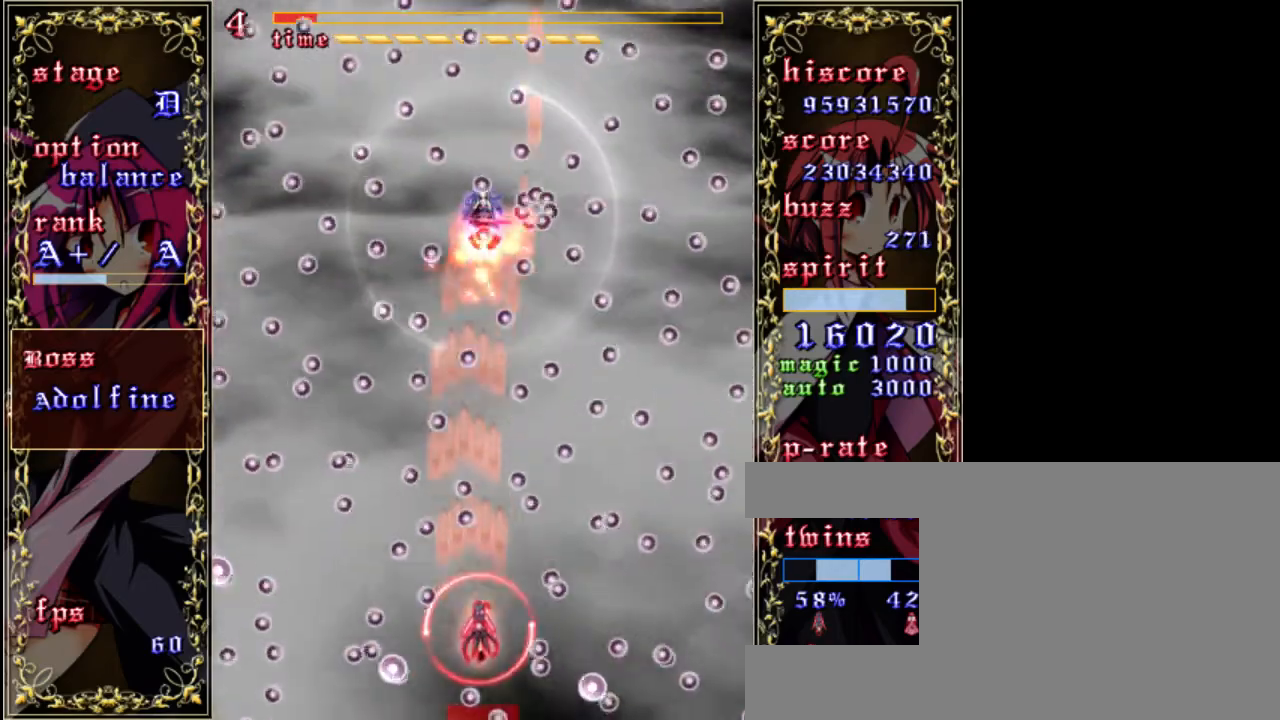
{"keys": ["down", "shift", "z"], "events": [[233, "down", "down"]]}
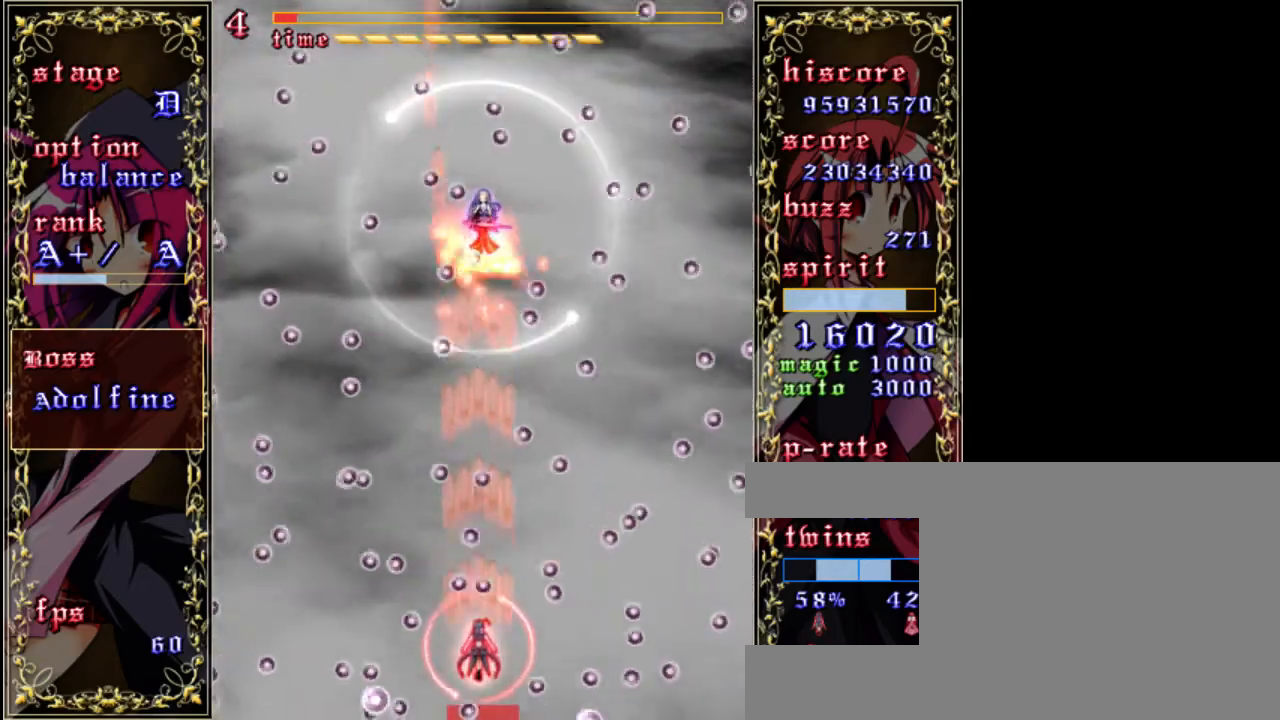
{"keys": ["shift", "up", "z"], "events": [[33, "right", "down"], [100, "down", "up"], [167, "right", "up"], [367, "up", "down"]]}
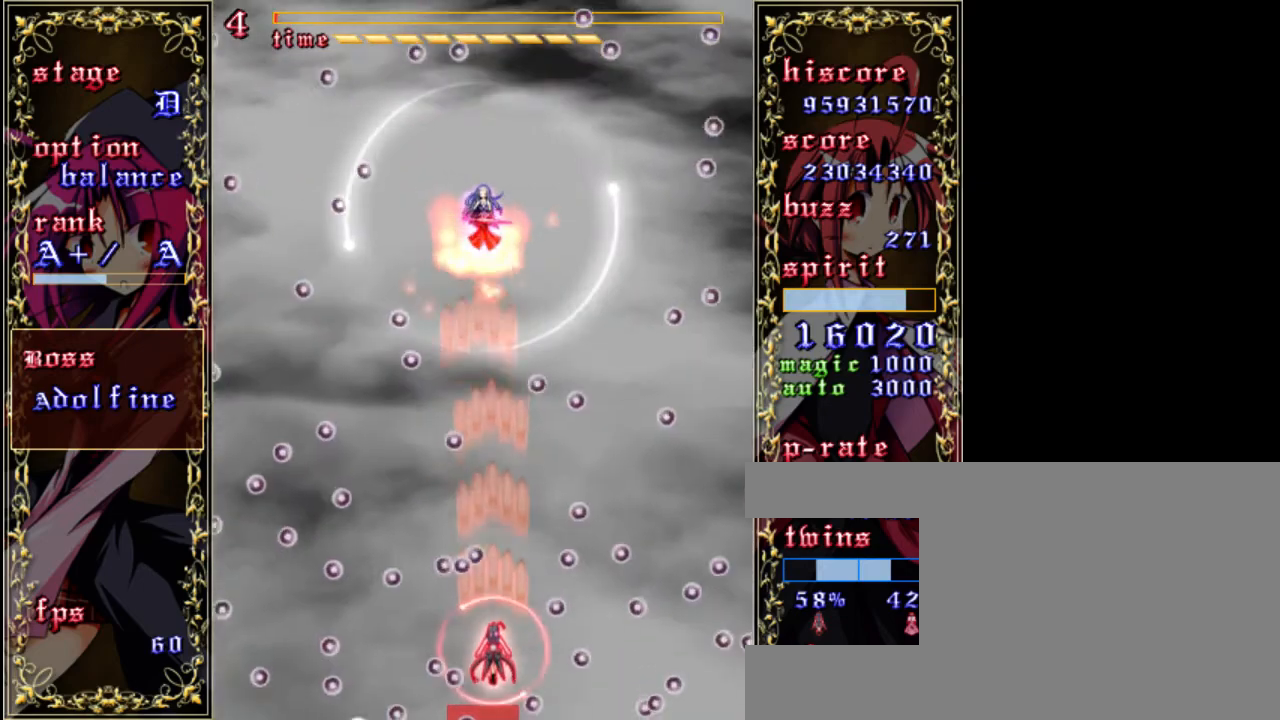
{"keys": ["shift", "up", "z"], "events": [[100, "right", "down"], [333, "right", "up"]]}
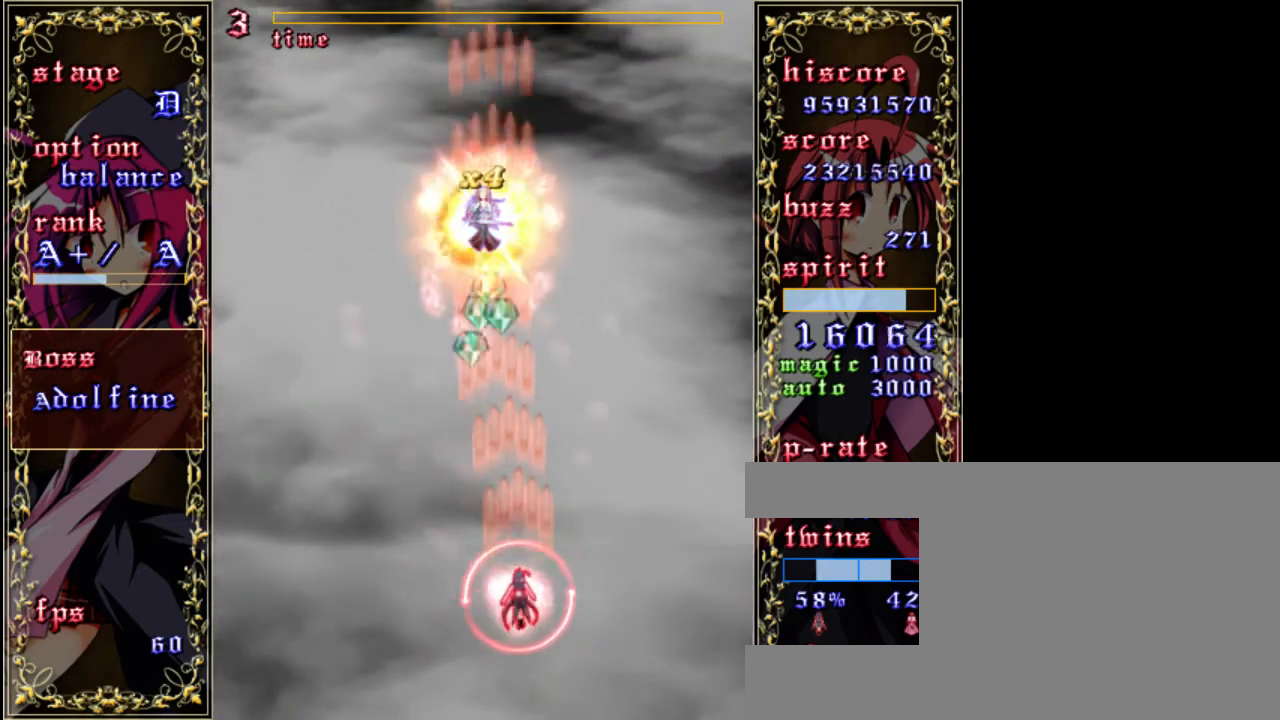
{"keys": ["up", "z"], "events": [[100, "left", "down"], [133, "shift", "up"], [233, "left", "up"]]}
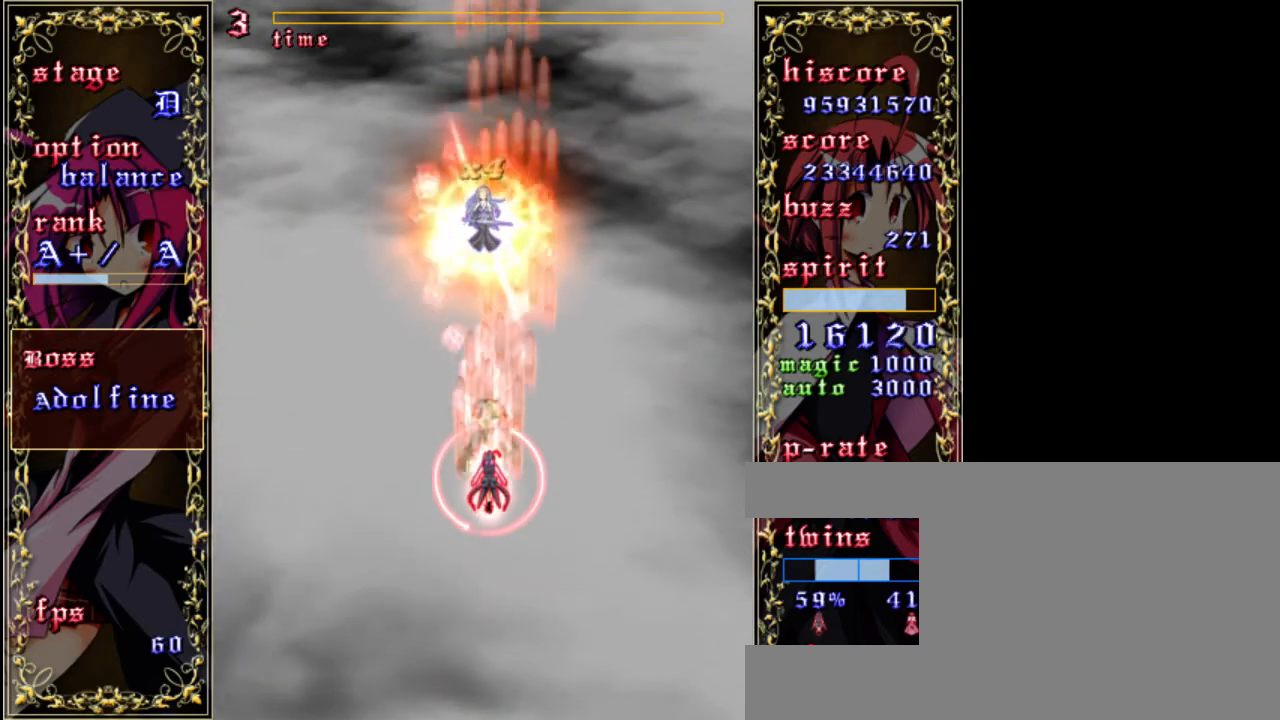
{"keys": ["down", "z"], "events": [[33, "up", "up"], [333, "left", "down"], [367, "down", "down"], [433, "left", "up"]]}
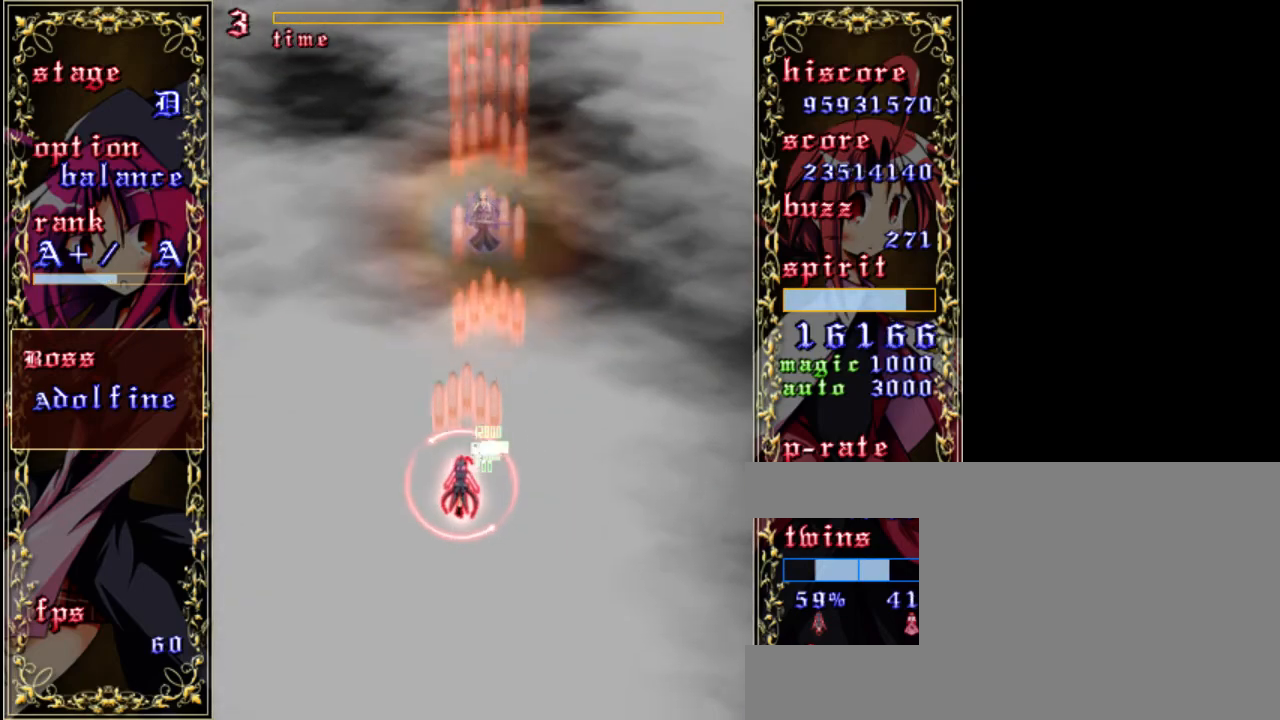
{"keys": ["shift", "z"], "events": [[333, "shift", "down"], [400, "down", "up"]]}
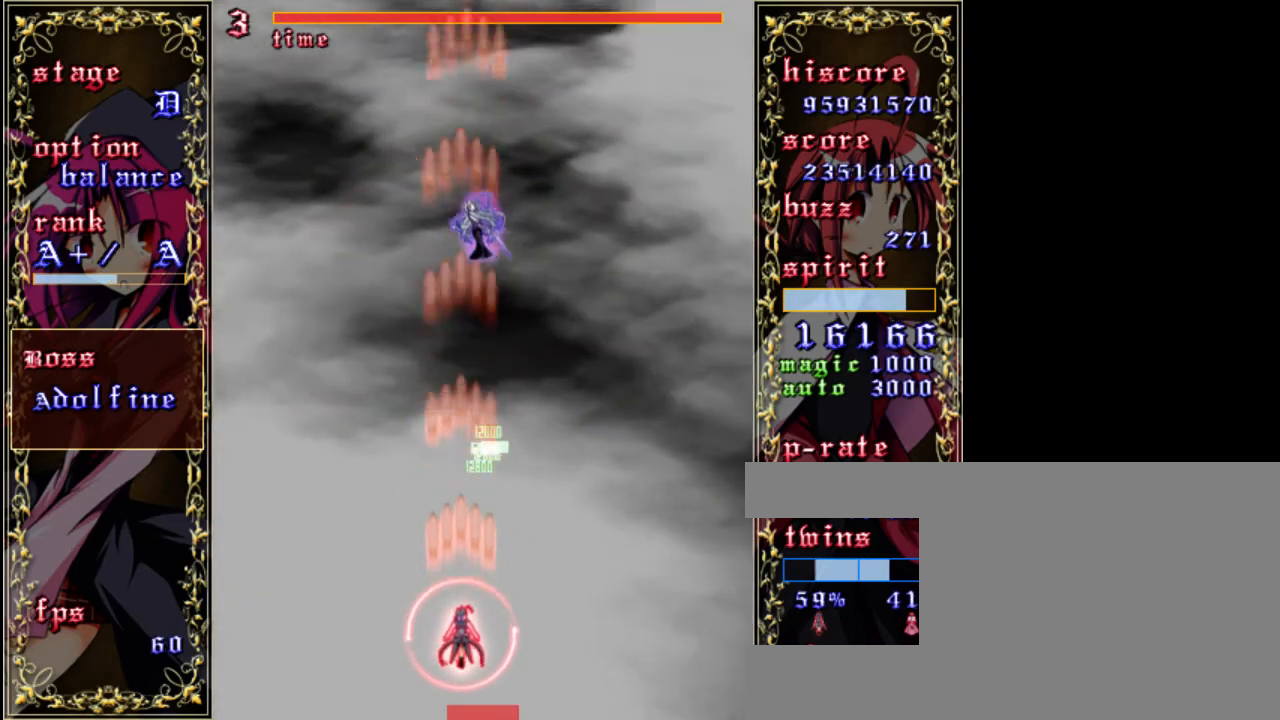
{"keys": ["shift", "z"], "events": [[200, "down", "down"], [233, "right", "down"], [367, "right", "up"], [400, "down", "up"]]}
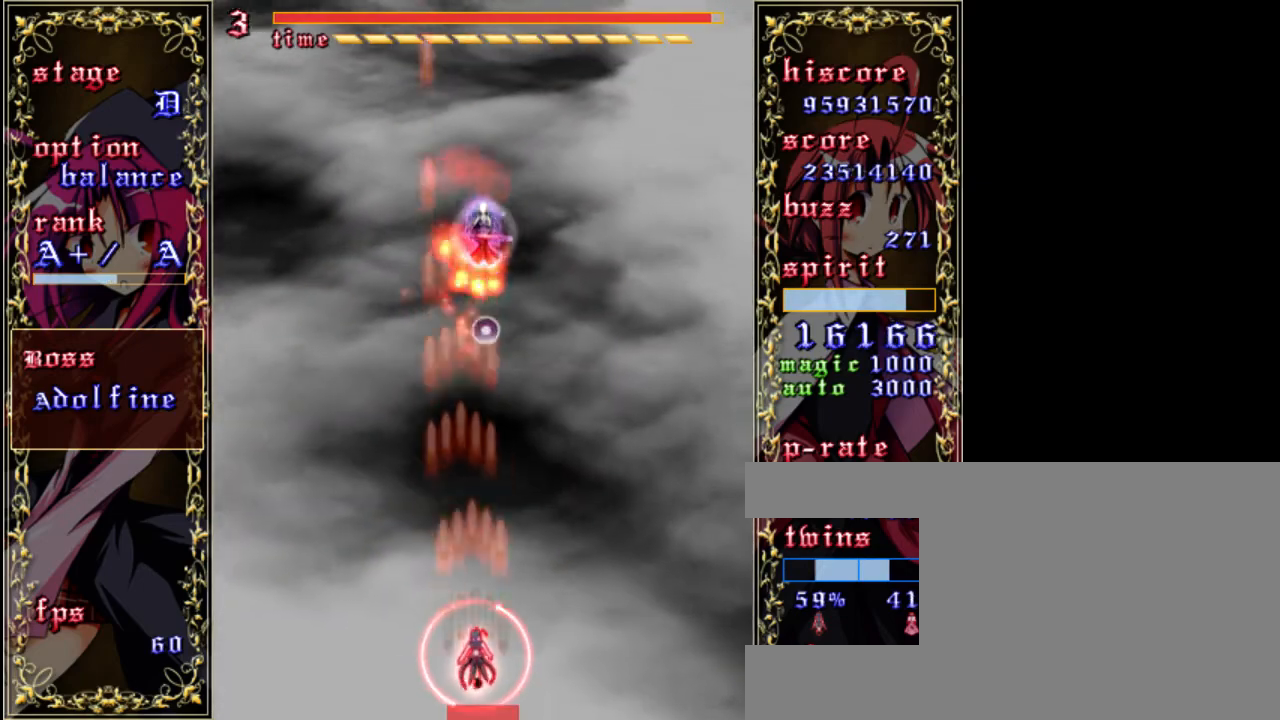
{"keys": ["shift", "z"], "events": []}
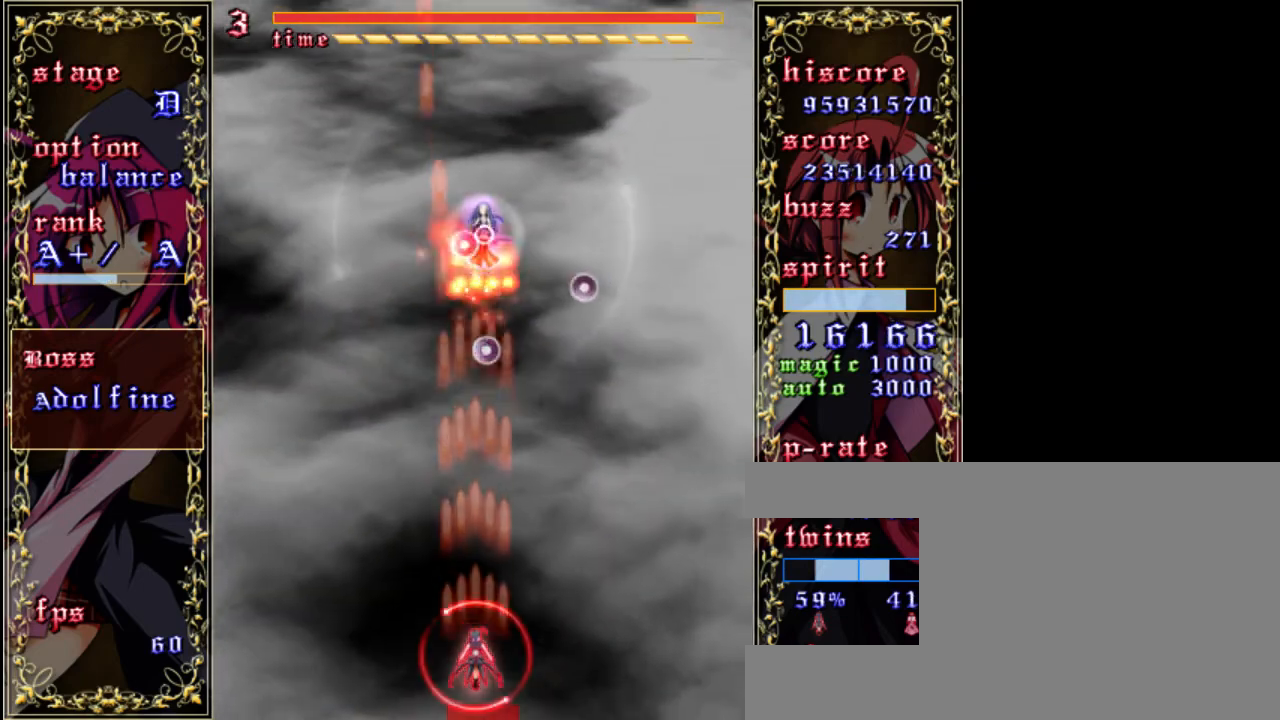
{"keys": ["shift", "z"], "events": [[167, "up", "down"], [300, "up", "up"]]}
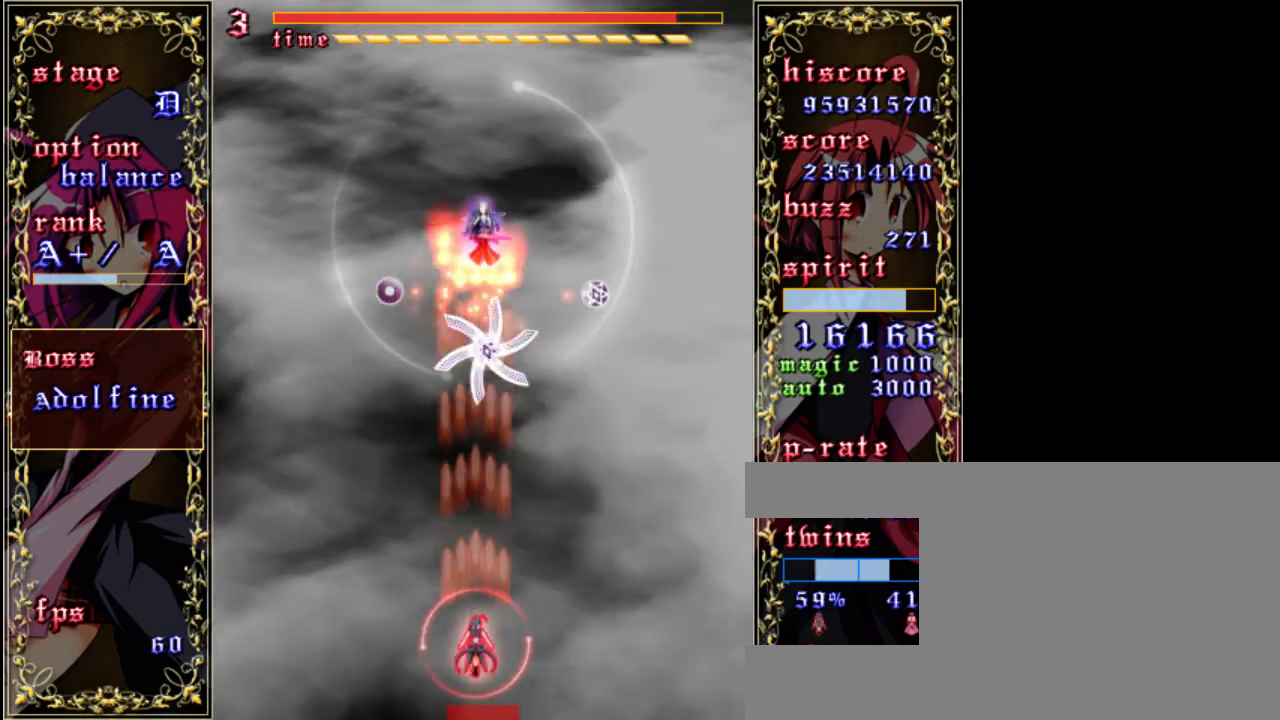
{"keys": ["shift", "up", "z"], "events": [[33, "down", "down"], [133, "down", "up"], [300, "up", "down"], [333, "right", "down"], [433, "right", "up"]]}
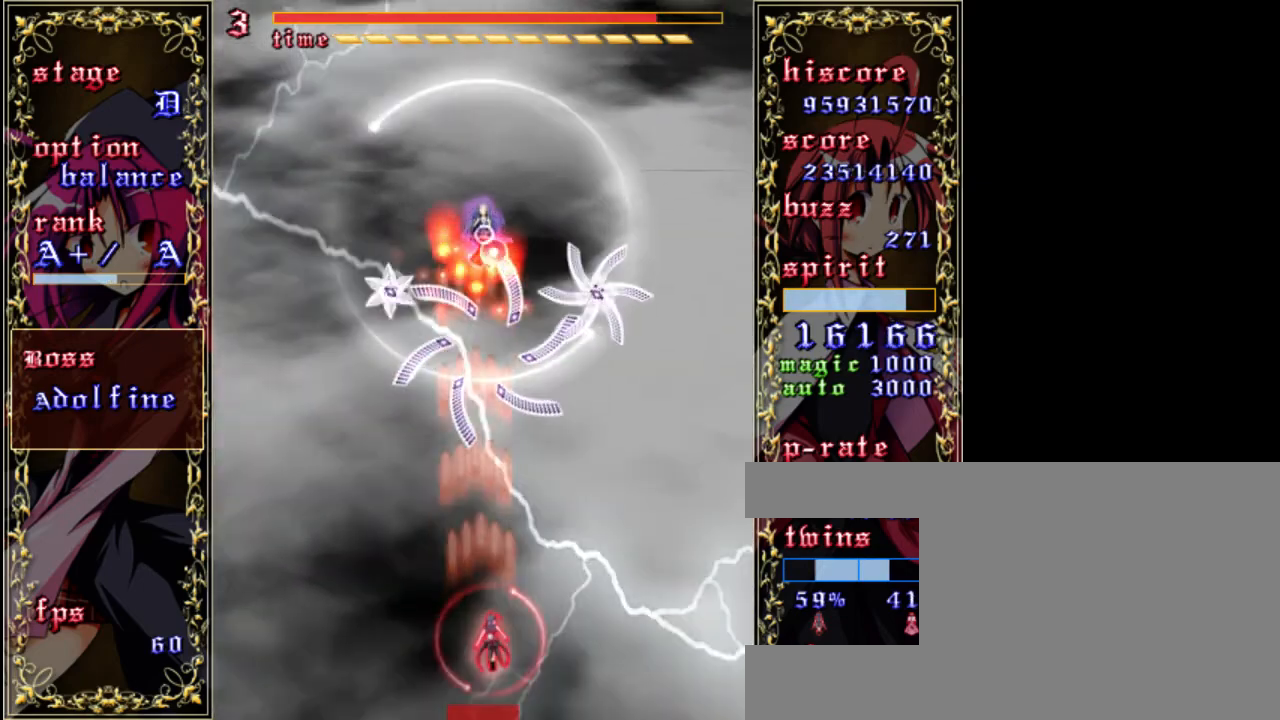
{"keys": ["right", "shift", "up", "z"], "events": [[467, "right", "down"]]}
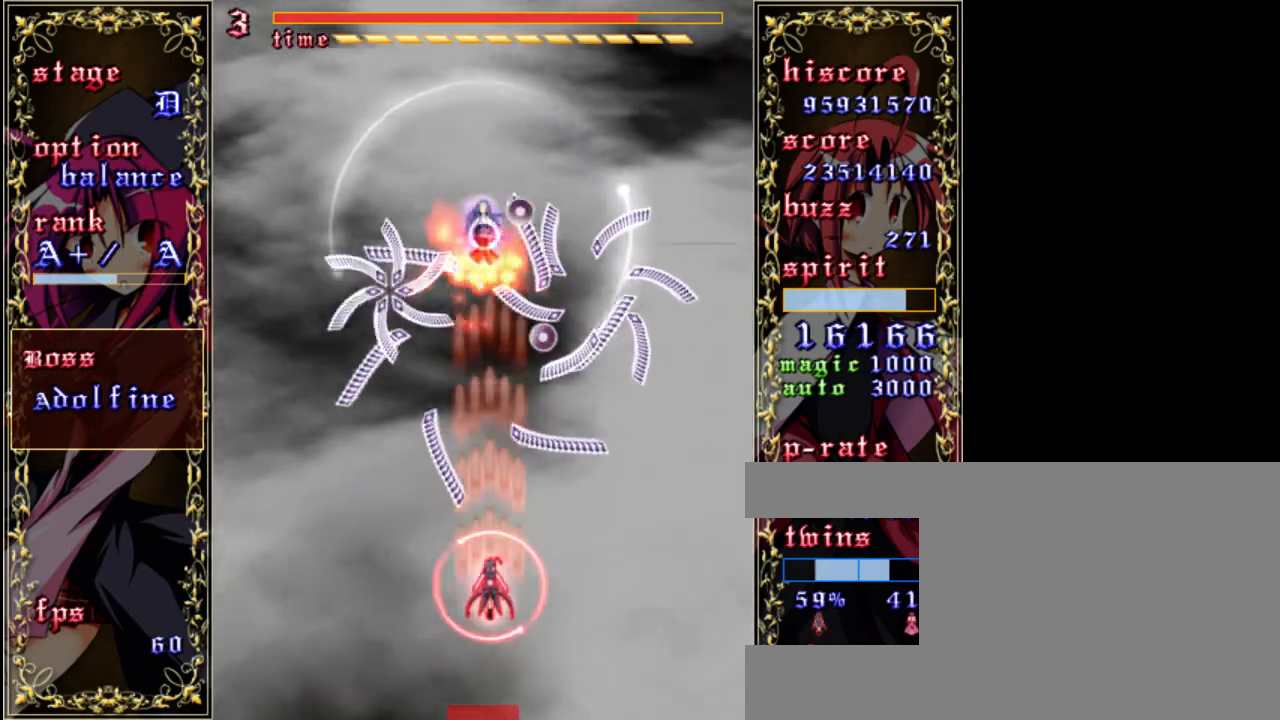
{"keys": ["shift", "z"], "events": [[100, "right", "up"], [467, "up", "up"]]}
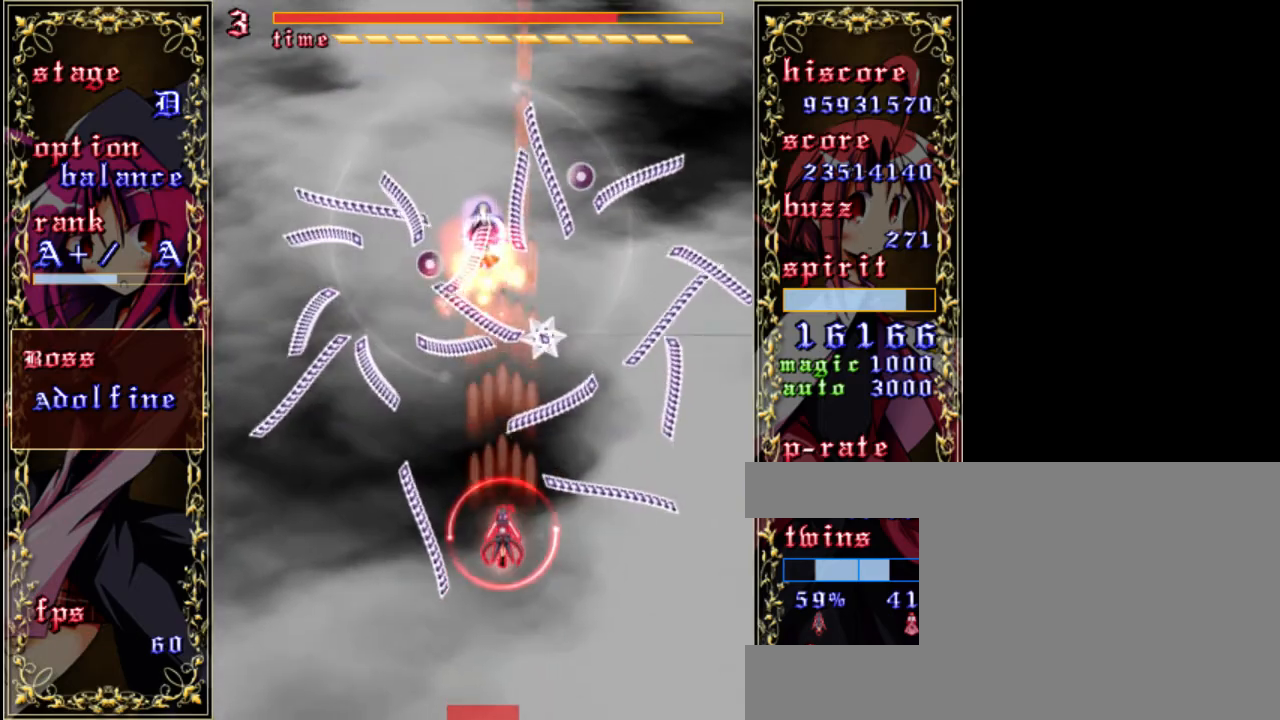
{"keys": ["down", "shift", "z"], "events": [[133, "left", "down"], [167, "down", "down"], [200, "left", "up"]]}
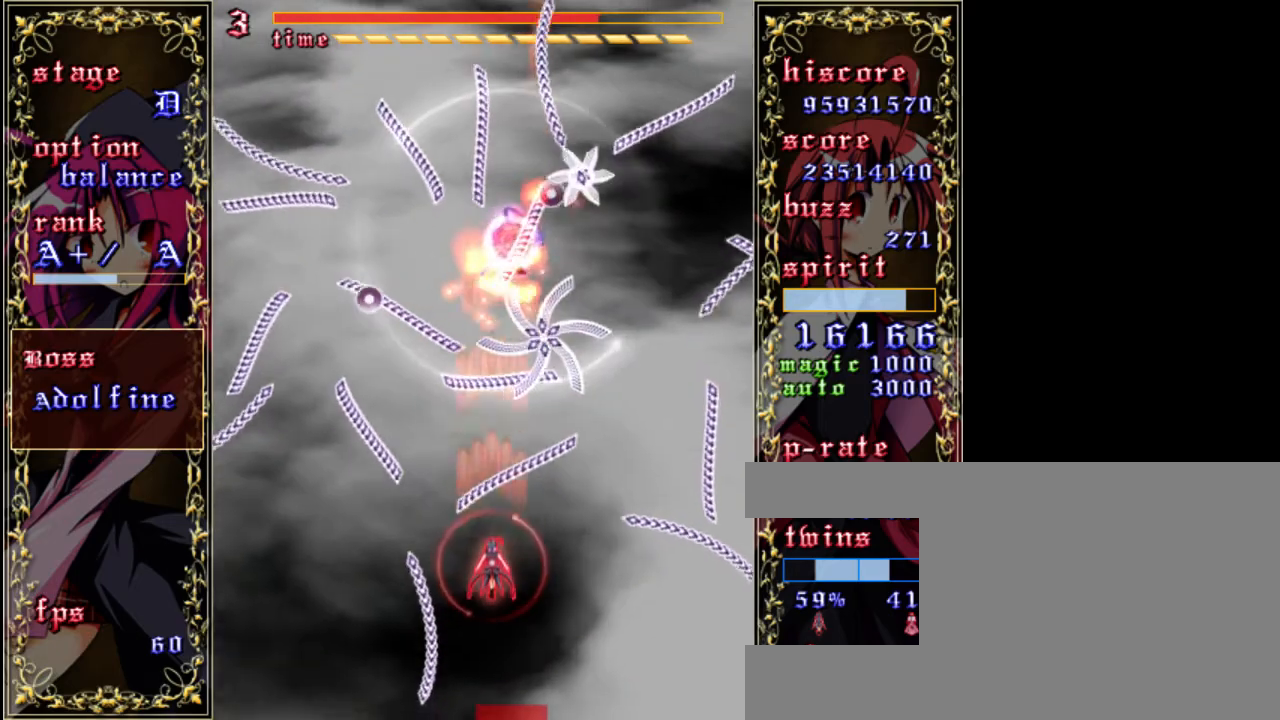
{"keys": ["right", "shift", "z"], "events": [[200, "right", "down"], [367, "down", "up"]]}
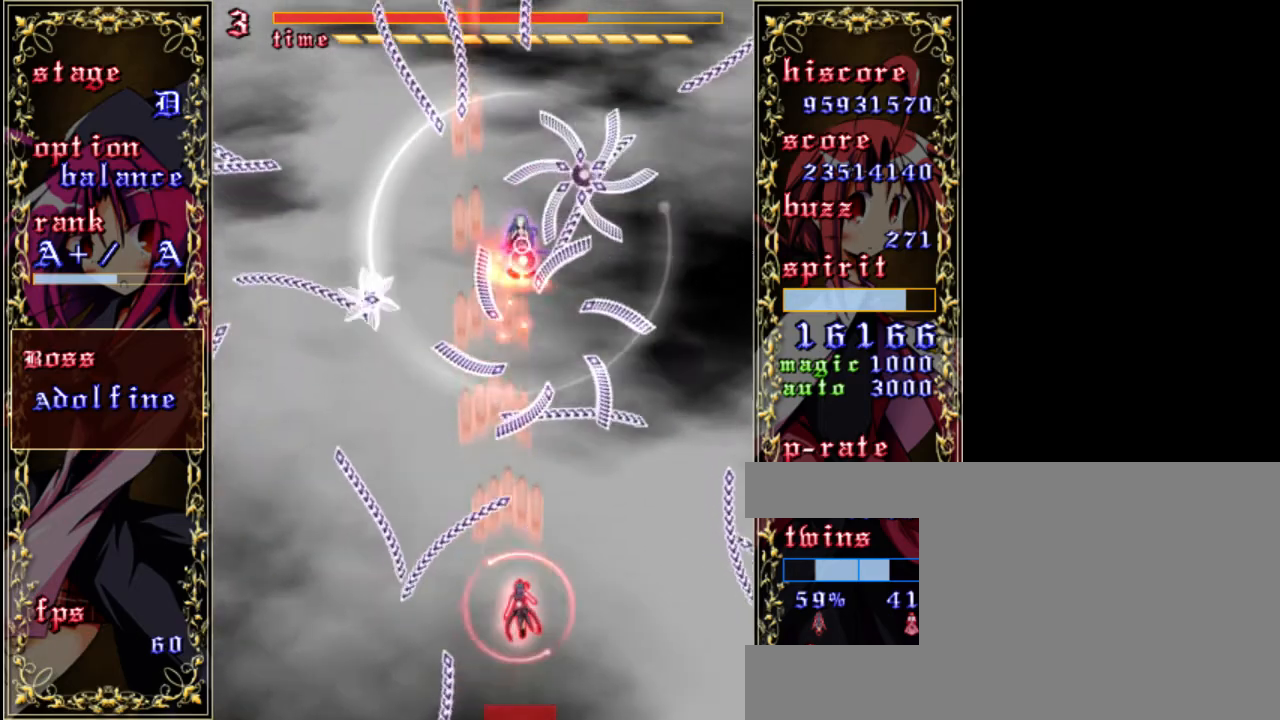
{"keys": ["down", "left", "shift", "z"], "events": [[33, "right", "up"], [167, "up", "down"], [367, "up", "up"], [467, "left", "down"], [500, "down", "down"]]}
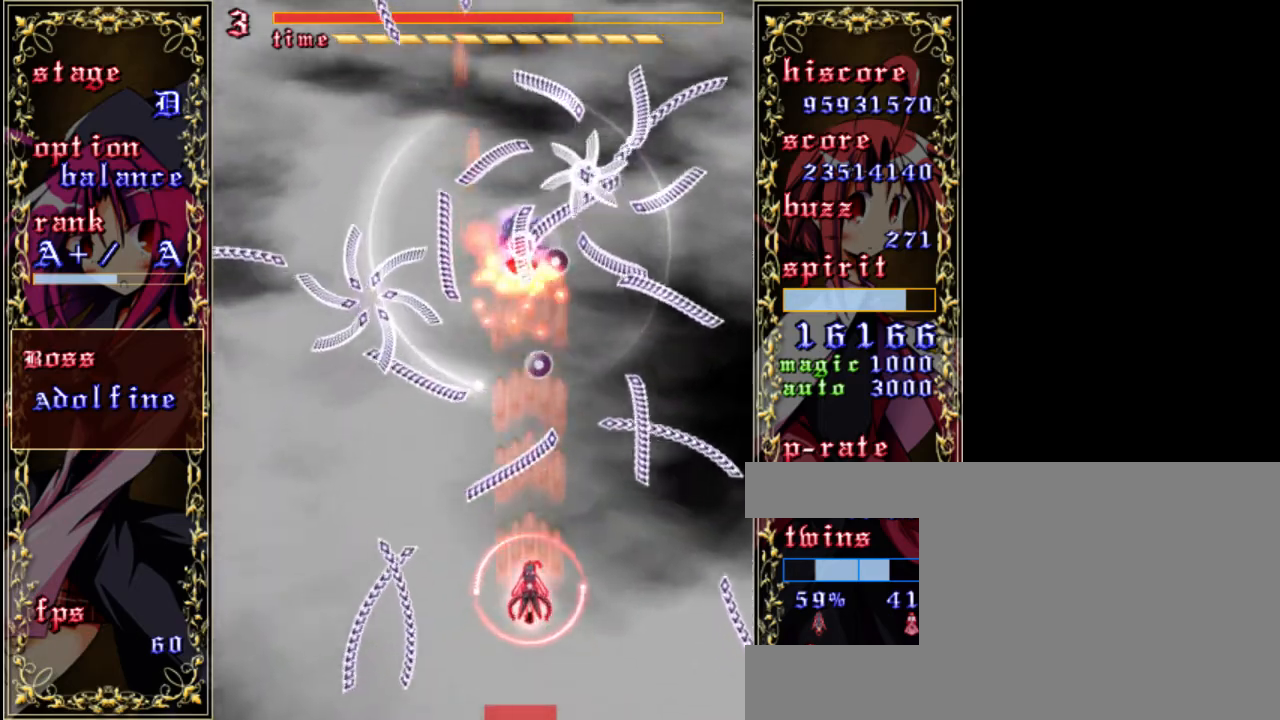
{"keys": ["down", "shift", "z"], "events": [[67, "left", "up"]]}
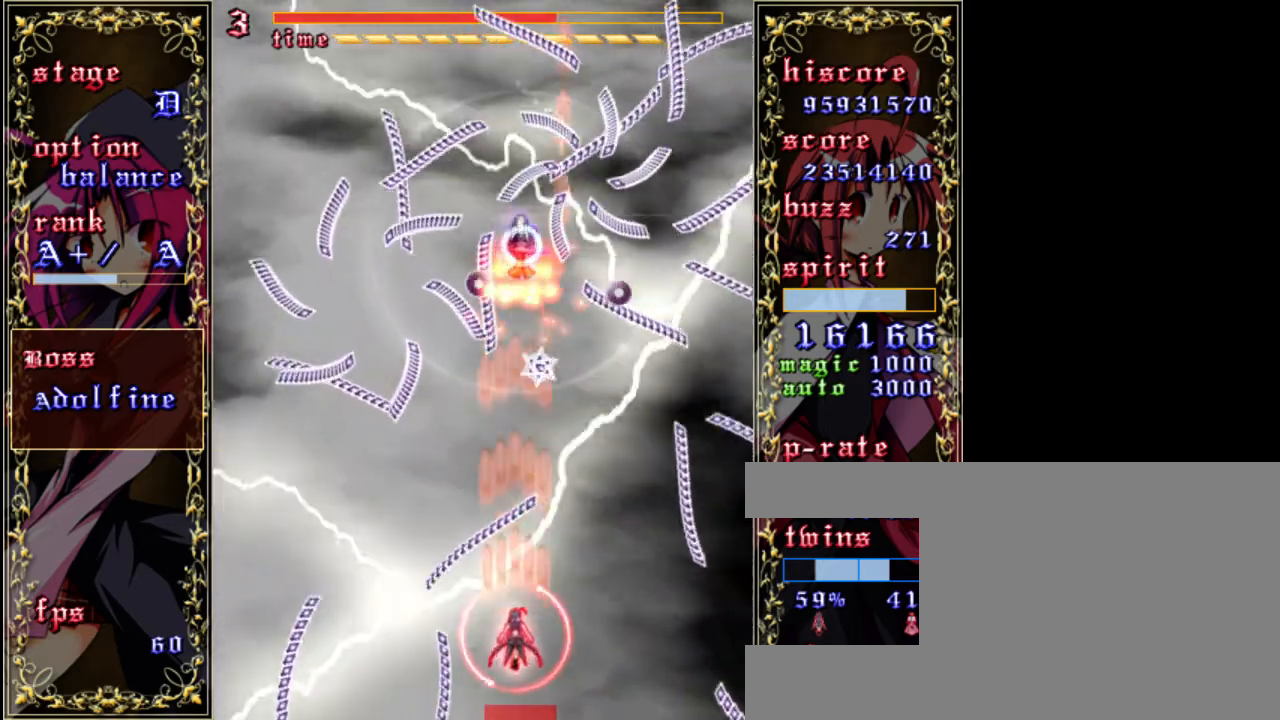
{"keys": ["shift", "up", "z"], "events": [[67, "down", "up"], [67, "right", "down"], [233, "up", "down"], [267, "right", "up"]]}
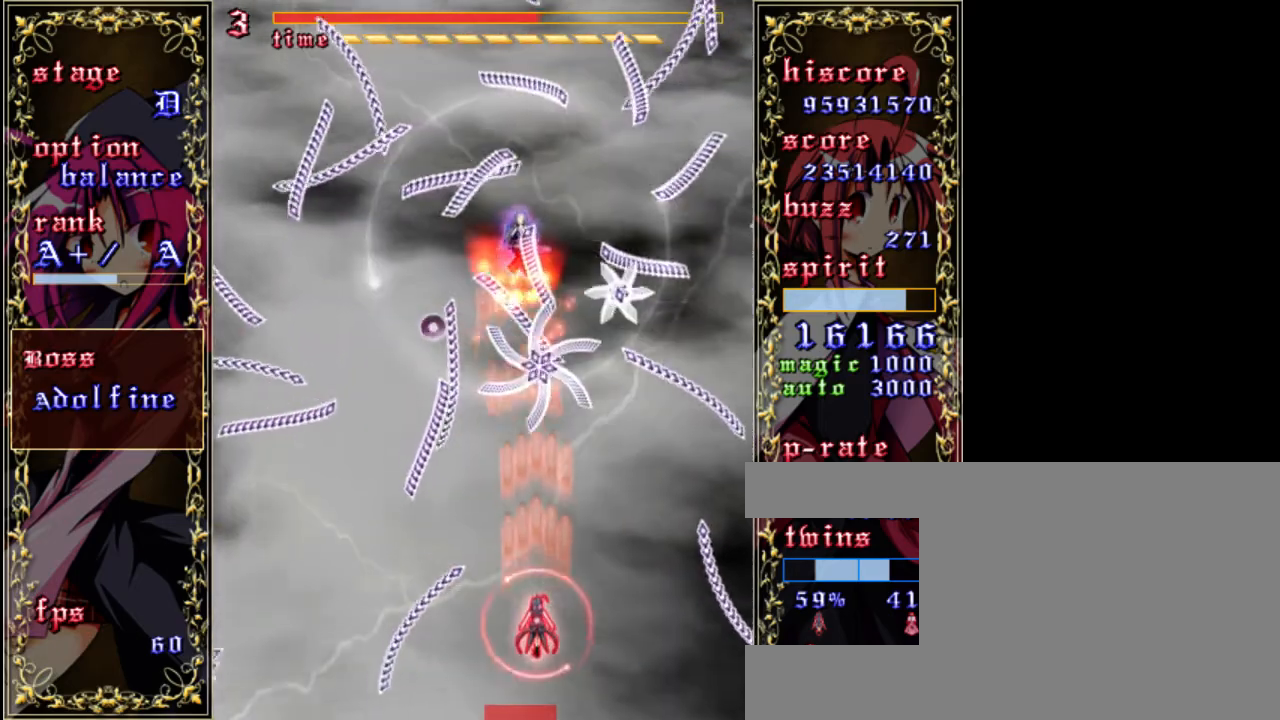
{"keys": ["shift", "z"], "events": [[100, "left", "down"], [183, "left", "up"], [333, "up", "up"]]}